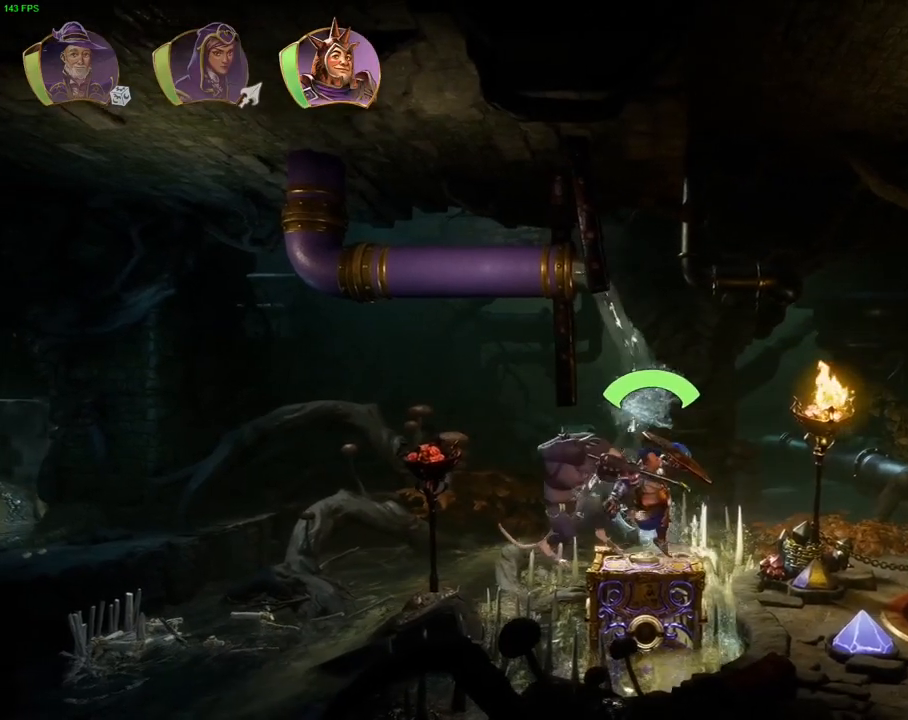
Gameplay with a controller (PlayStation layout); each line is a JSON object with the inputs held at the frame after it (dt_ms = milliseconds from this image to that frame). "events" lists button and stick changes between this image and that frame as [ms after this image, input, new state], when the widget could be followed in between. Not read: TOUCHPAD.
{"dt_ms": 500, "buttons": [], "left_stick": "left", "right_stick": "center", "events": [[433, "right_stick", "center"]]}
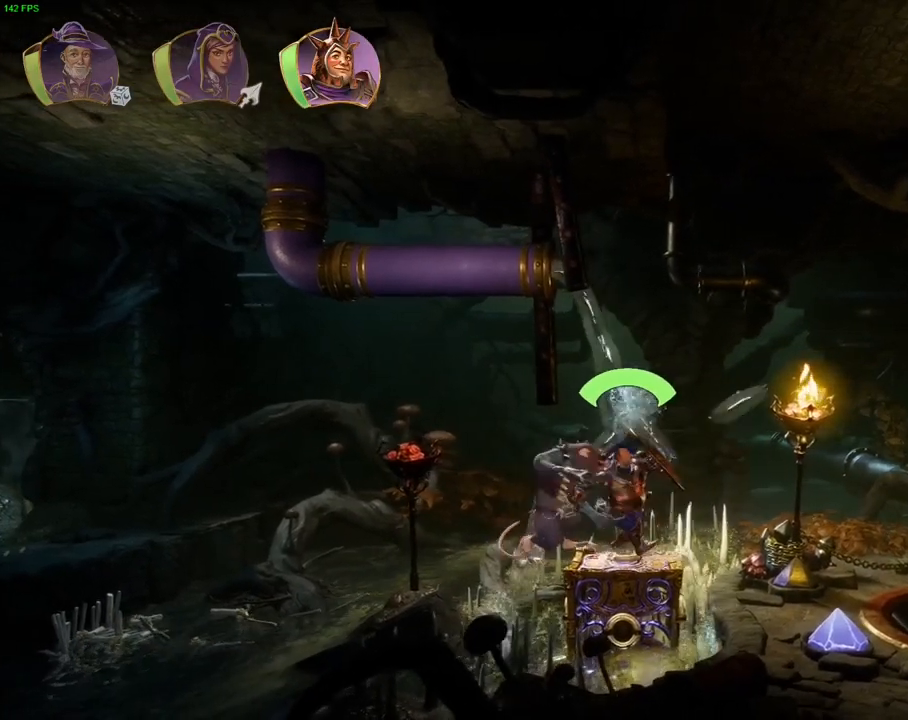
{"dt_ms": 500, "buttons": ["SQUARE"], "left_stick": "left", "right_stick": "center", "events": [[33, "SQUARE", "down"], [117, "SQUARE", "up"], [200, "SQUARE", "down"], [283, "SQUARE", "up"], [317, "left_stick", "center"], [433, "left_stick", "left"], [483, "SQUARE", "down"]]}
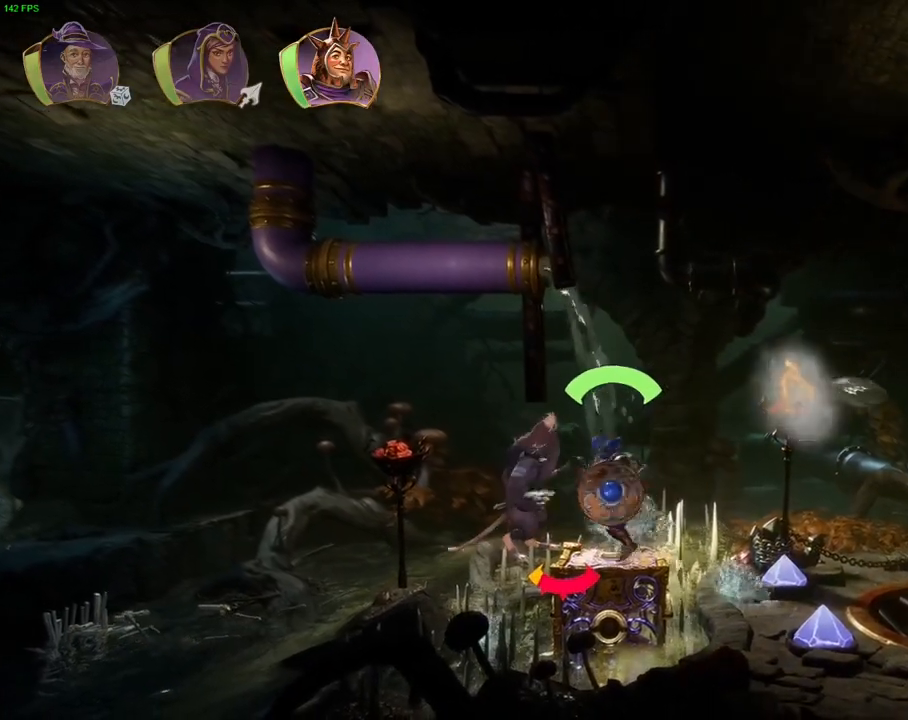
{"dt_ms": 500, "buttons": [], "left_stick": "left", "right_stick": "center", "events": [[100, "SQUARE", "up"], [167, "SQUARE", "down"], [250, "SQUARE", "up"]]}
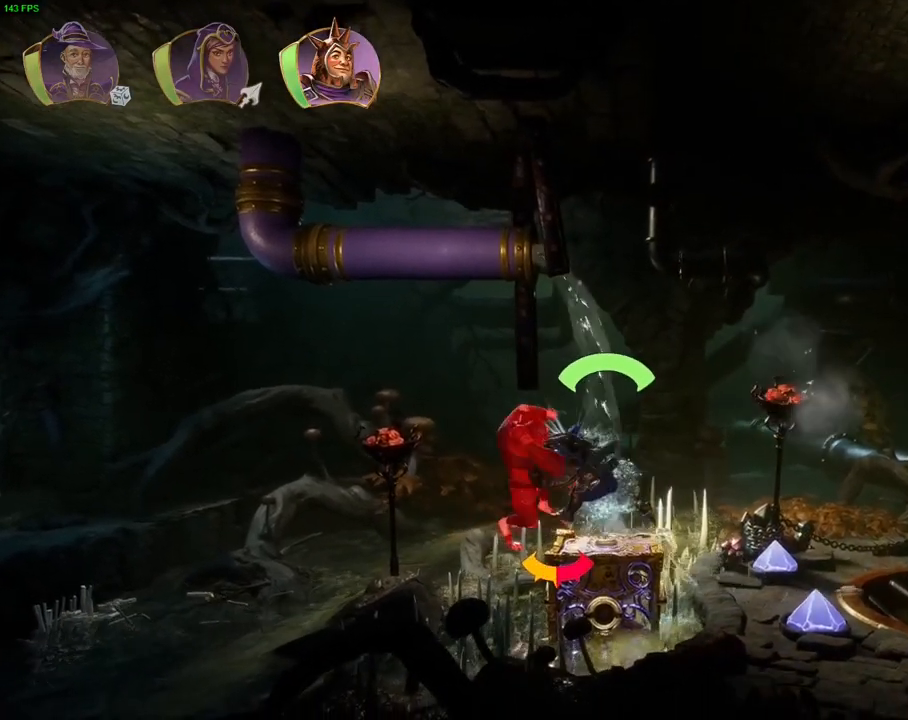
{"dt_ms": 500, "buttons": ["CROSS"], "left_stick": "right", "right_stick": "center", "events": [[67, "right_stick", "right"], [250, "left_stick", "center"], [367, "left_stick", "right"], [400, "right_stick", "center"], [500, "CROSS", "down"]]}
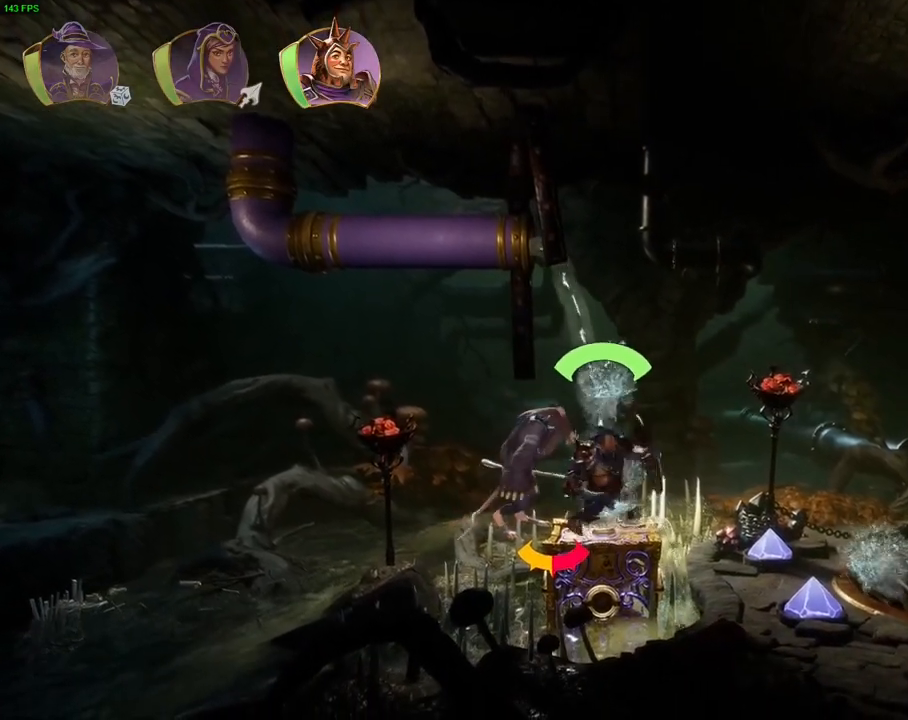
{"dt_ms": 500, "buttons": [], "left_stick": "right", "right_stick": "center", "events": [[117, "CROSS", "up"]]}
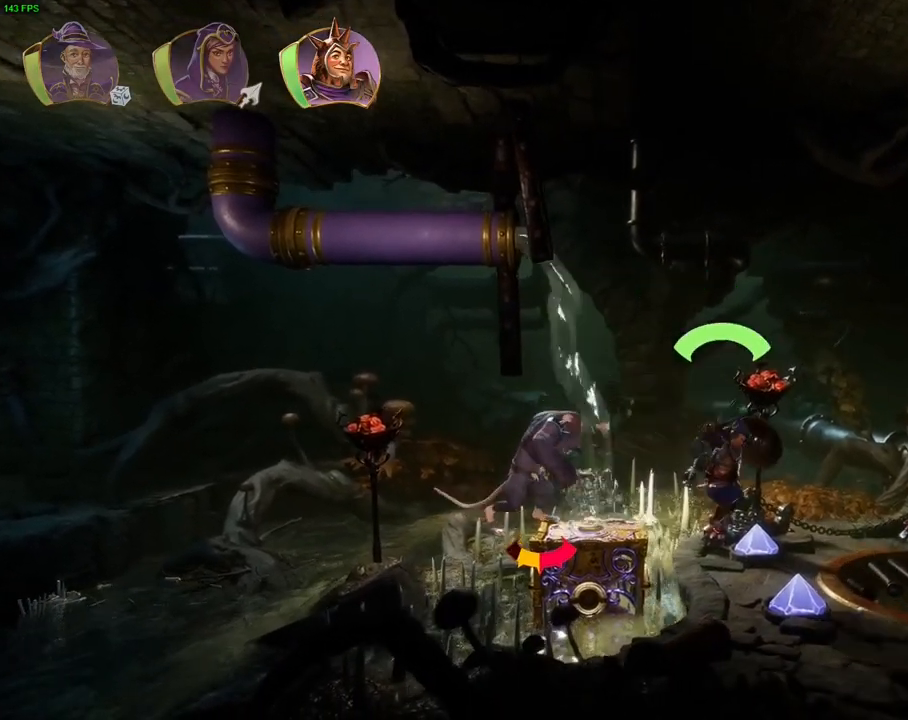
{"dt_ms": 500, "buttons": [], "left_stick": "right", "right_stick": "center", "events": []}
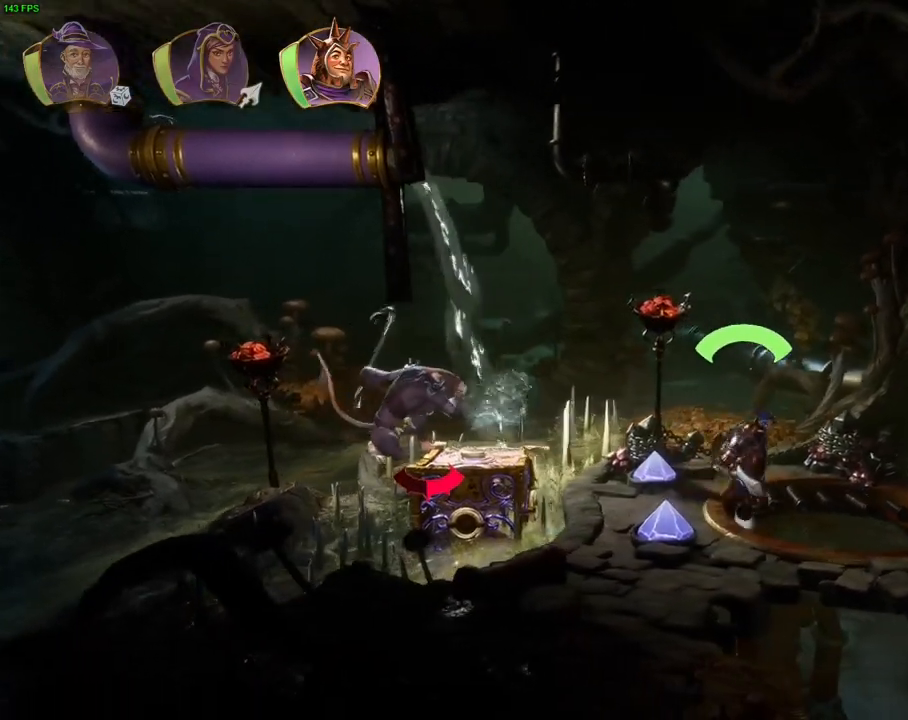
{"dt_ms": 500, "buttons": [], "left_stick": "right", "right_stick": "center", "events": [[217, "left_stick", "center"], [367, "left_stick", "right"]]}
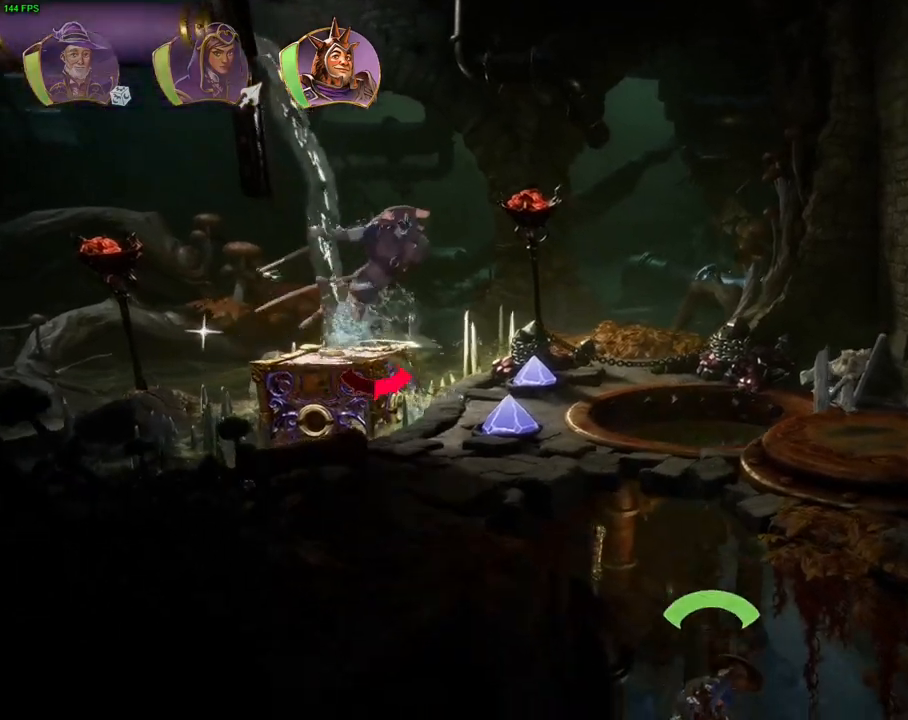
{"dt_ms": 500, "buttons": [], "left_stick": "right", "right_stick": "center", "events": []}
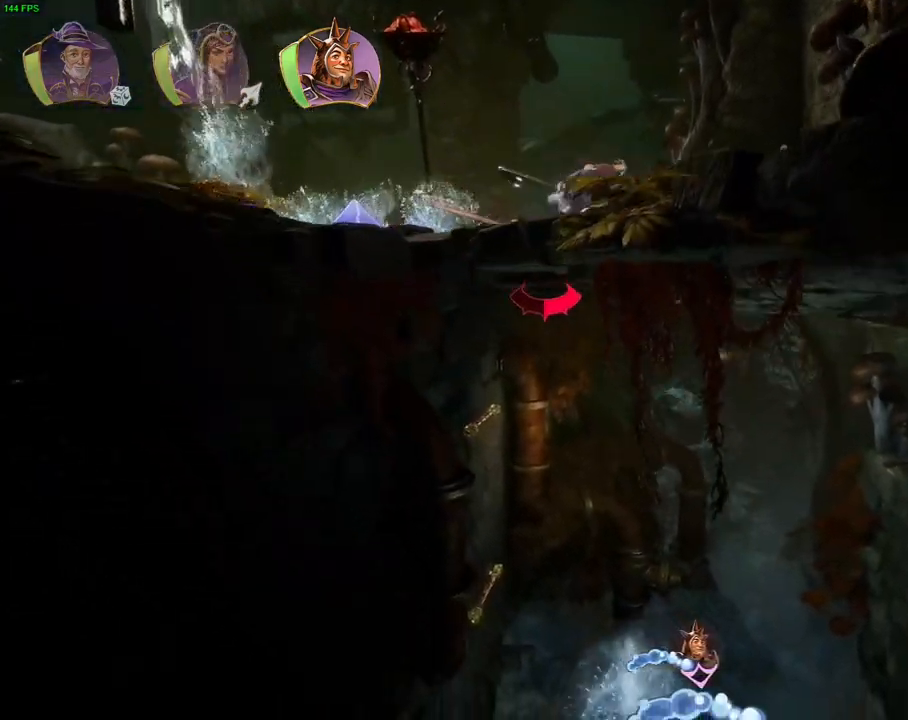
{"dt_ms": 500, "buttons": ["CROSS"], "left_stick": "up-right", "right_stick": "center", "events": [[33, "TRIANGLE", "down"], [167, "TRIANGLE", "up"], [250, "left_stick", "up-right"], [333, "CROSS", "down"]]}
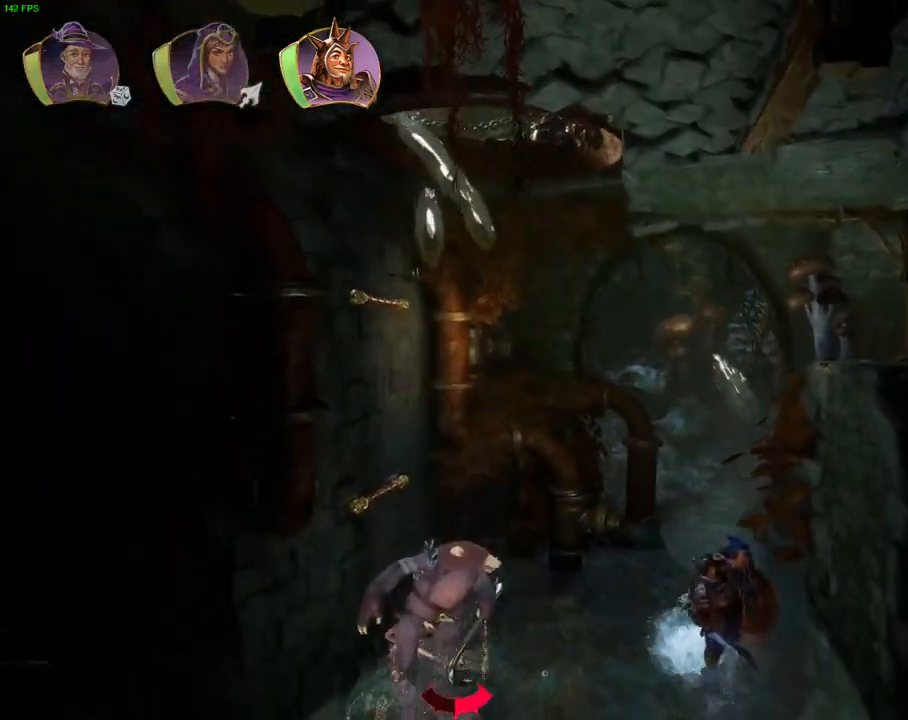
{"dt_ms": 500, "buttons": [], "left_stick": "up-right", "right_stick": "center", "events": [[150, "CROSS", "up"], [150, "L1", "down"], [200, "L1", "up"], [300, "L1", "down"], [367, "L1", "up"], [383, "TRIANGLE", "down"], [467, "TRIANGLE", "up"]]}
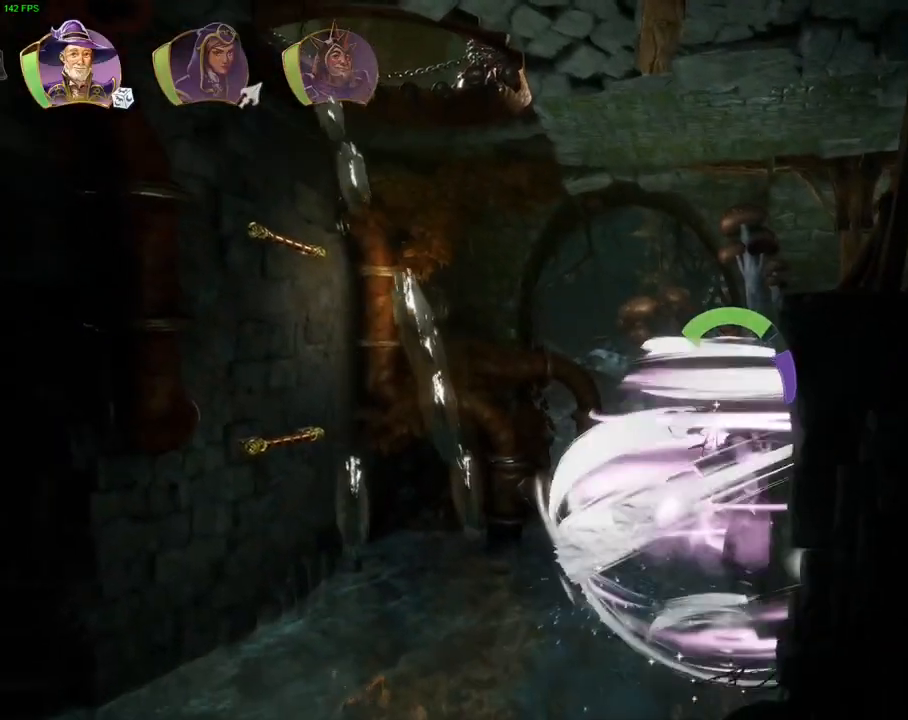
{"dt_ms": 500, "buttons": ["CROSS"], "left_stick": "right", "right_stick": "center", "events": [[50, "CROSS", "down"], [150, "CROSS", "up"], [200, "CROSS", "down"], [300, "CROSS", "up"], [333, "left_stick", "right"], [367, "CROSS", "down"], [450, "CROSS", "up"], [500, "CROSS", "down"]]}
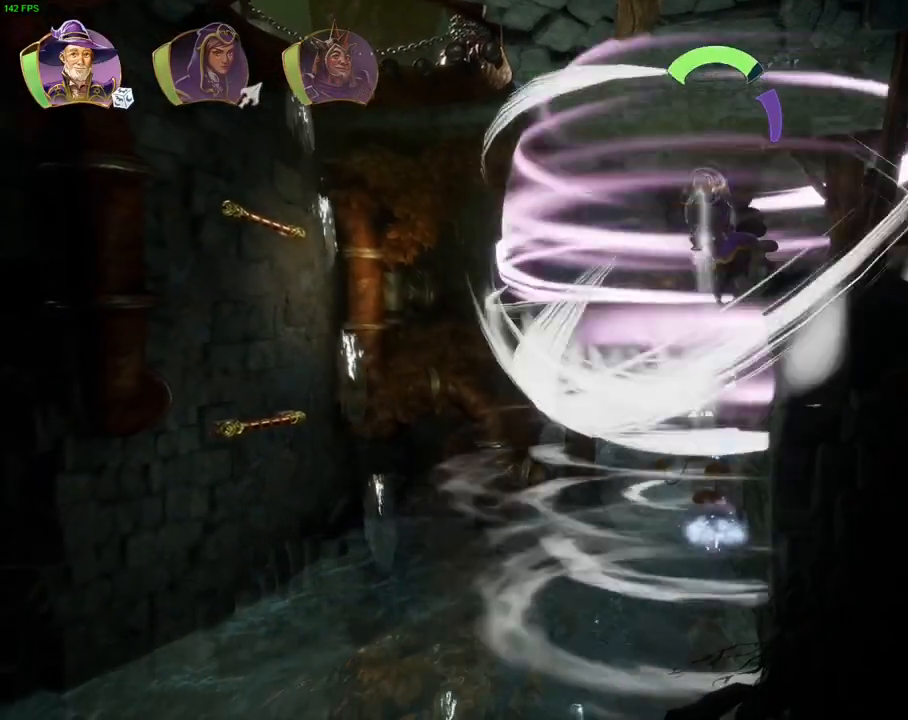
{"dt_ms": 500, "buttons": ["R1"], "left_stick": "right", "right_stick": "center", "events": [[167, "CROSS", "up"], [183, "R1", "down"], [300, "R1", "up"], [417, "R1", "down"]]}
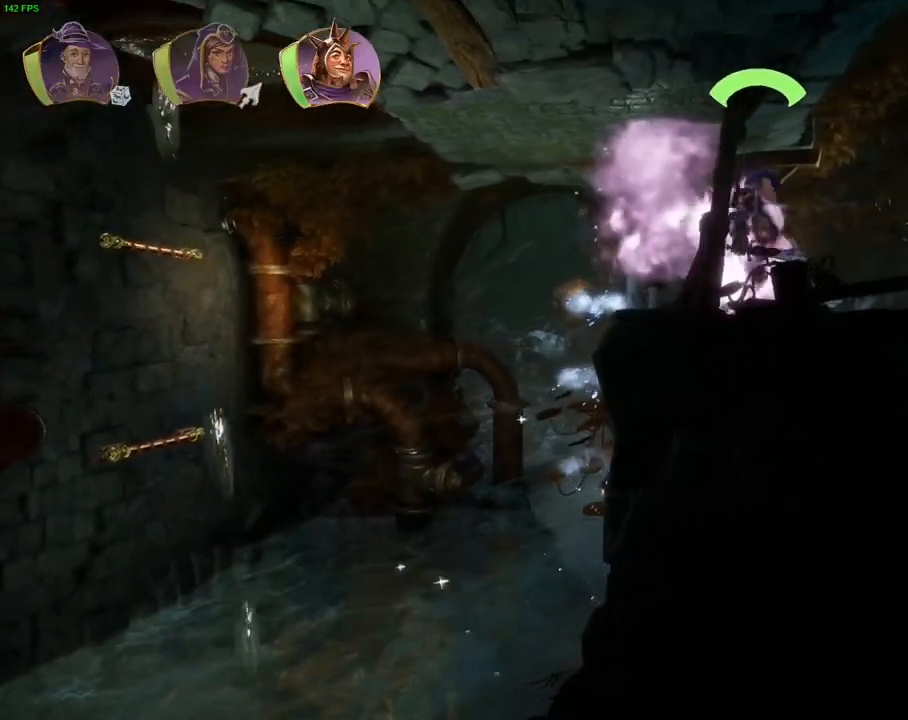
{"dt_ms": 500, "buttons": [], "left_stick": "right", "right_stick": "center", "events": [[83, "R1", "up"]]}
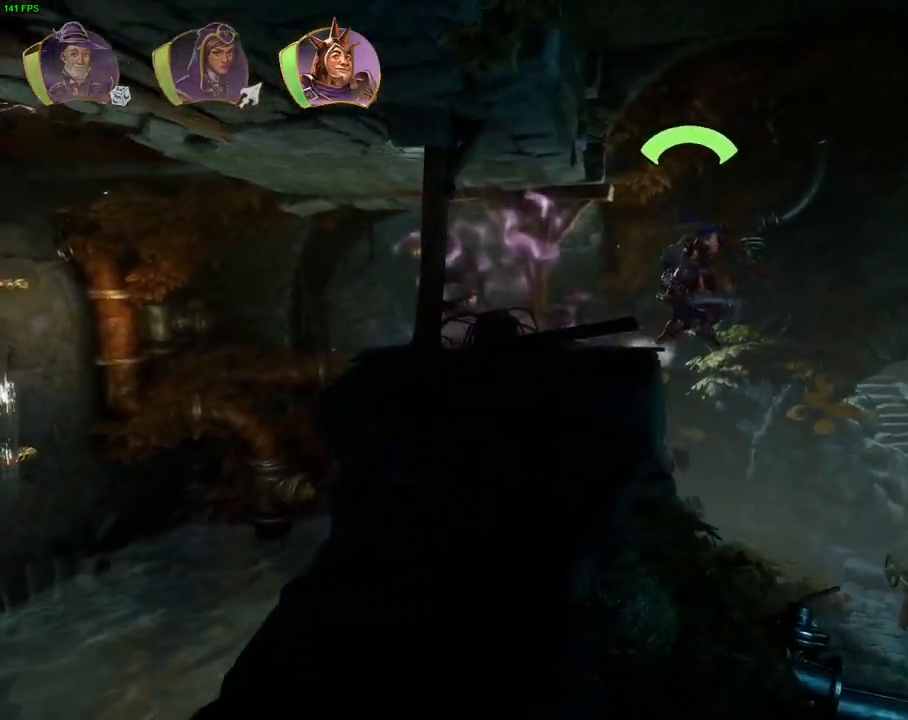
{"dt_ms": 500, "buttons": ["TRIANGLE"], "left_stick": "right", "right_stick": "center", "events": [[450, "TRIANGLE", "down"]]}
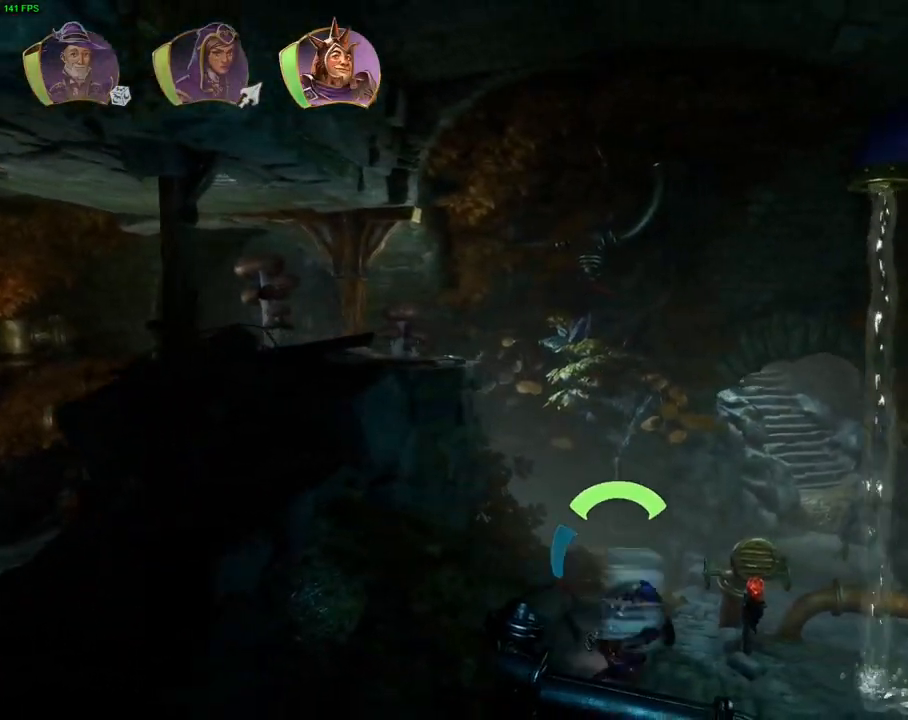
{"dt_ms": 500, "buttons": ["CROSS"], "left_stick": "right", "right_stick": "center", "events": [[100, "TRIANGLE", "up"], [283, "CROSS", "down"]]}
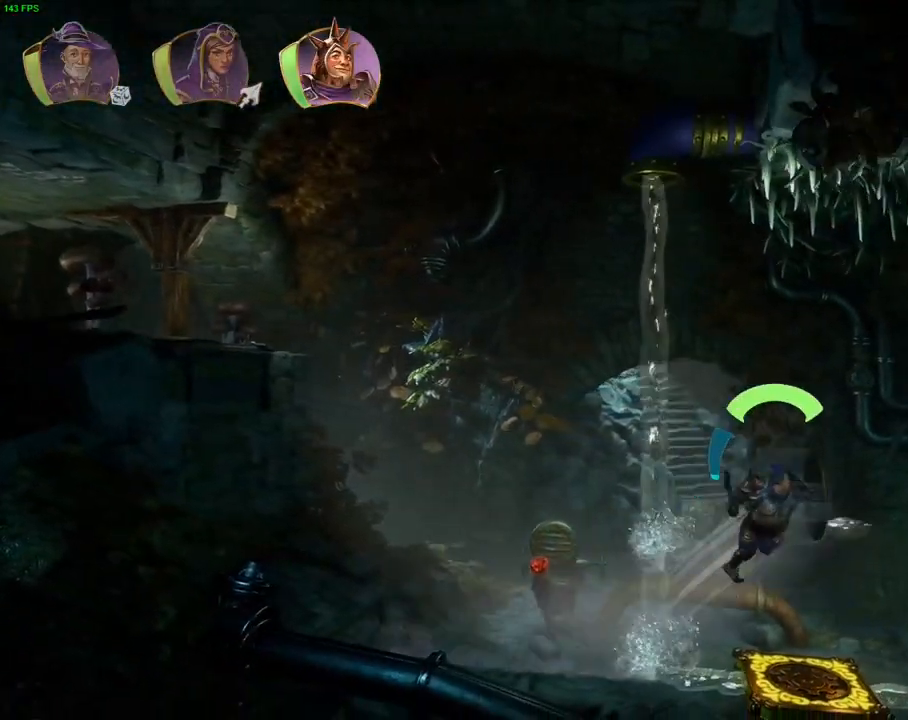
{"dt_ms": 500, "buttons": [], "left_stick": "left", "right_stick": "center", "events": [[17, "CROSS", "up"], [150, "left_stick", "left"]]}
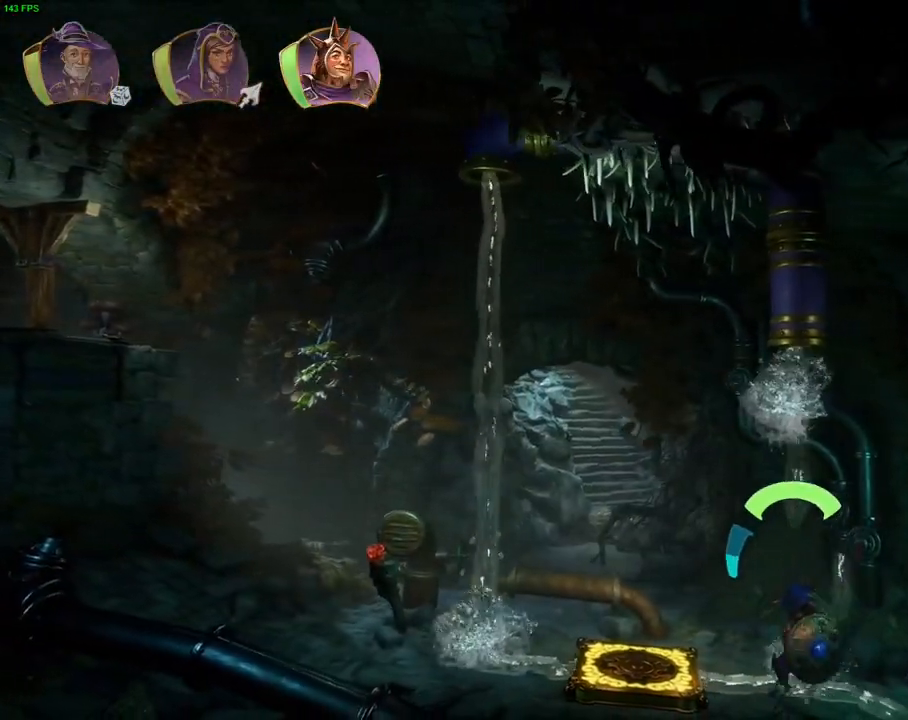
{"dt_ms": 500, "buttons": [], "left_stick": "center", "right_stick": "center", "events": [[133, "left_stick", "right"], [500, "left_stick", "center"]]}
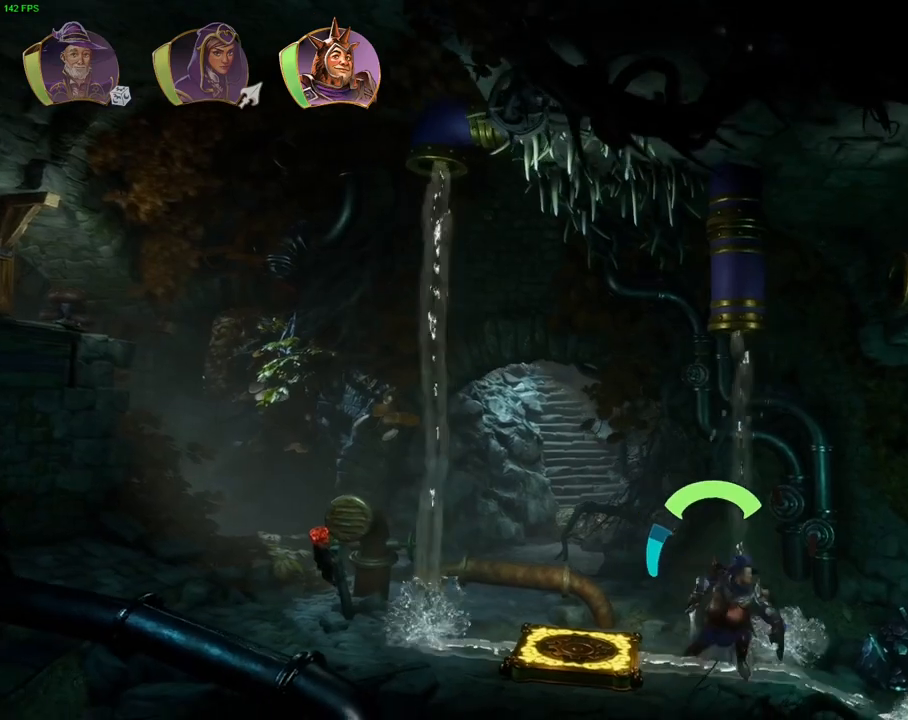
{"dt_ms": 500, "buttons": [], "left_stick": "right", "right_stick": "center", "events": [[33, "left_stick", "left"], [250, "L1", "down"], [350, "L1", "up"], [383, "left_stick", "center"], [450, "left_stick", "right"]]}
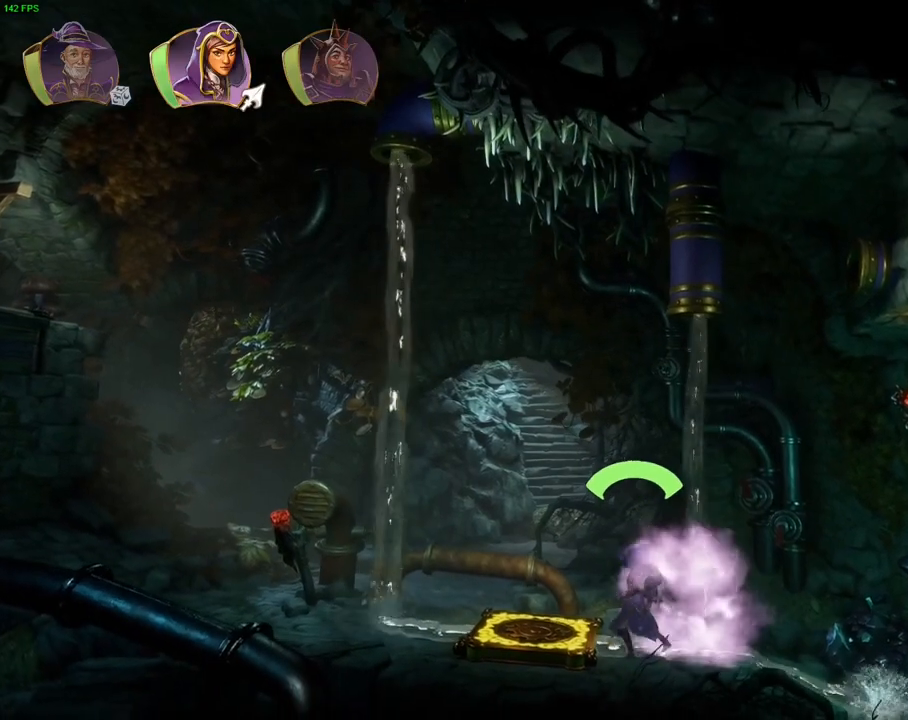
{"dt_ms": 500, "buttons": [], "left_stick": "left", "right_stick": "center", "events": [[183, "left_stick", "center"], [267, "L1", "down"], [267, "left_stick", "left"], [333, "L1", "up"]]}
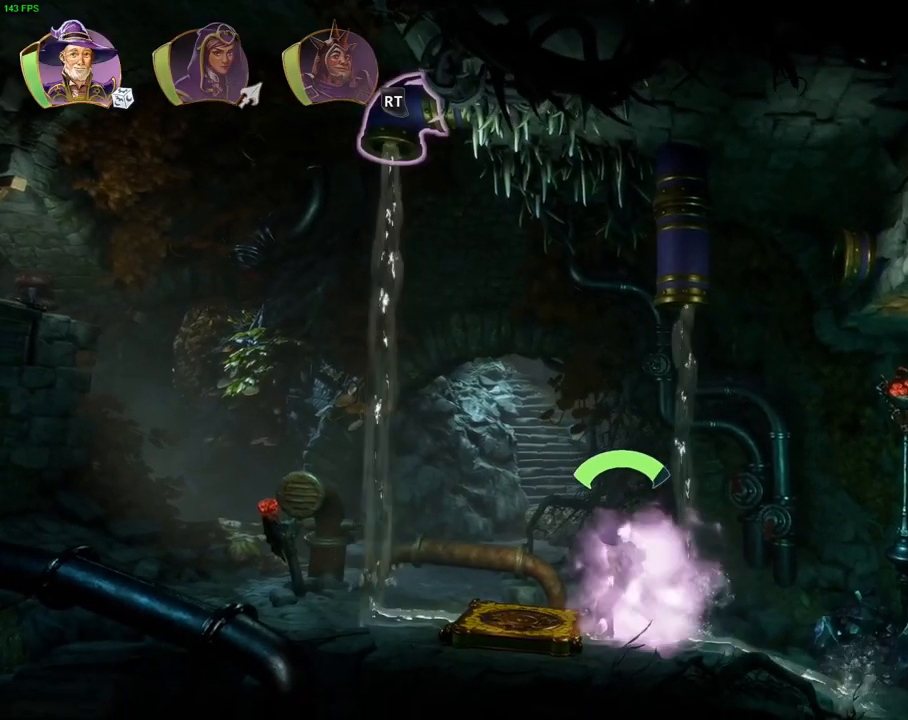
{"dt_ms": 500, "buttons": [], "left_stick": "left", "right_stick": "down-right", "events": [[100, "left_stick", "center"], [317, "left_stick", "left"], [350, "right_stick", "right"], [450, "right_stick", "down-right"]]}
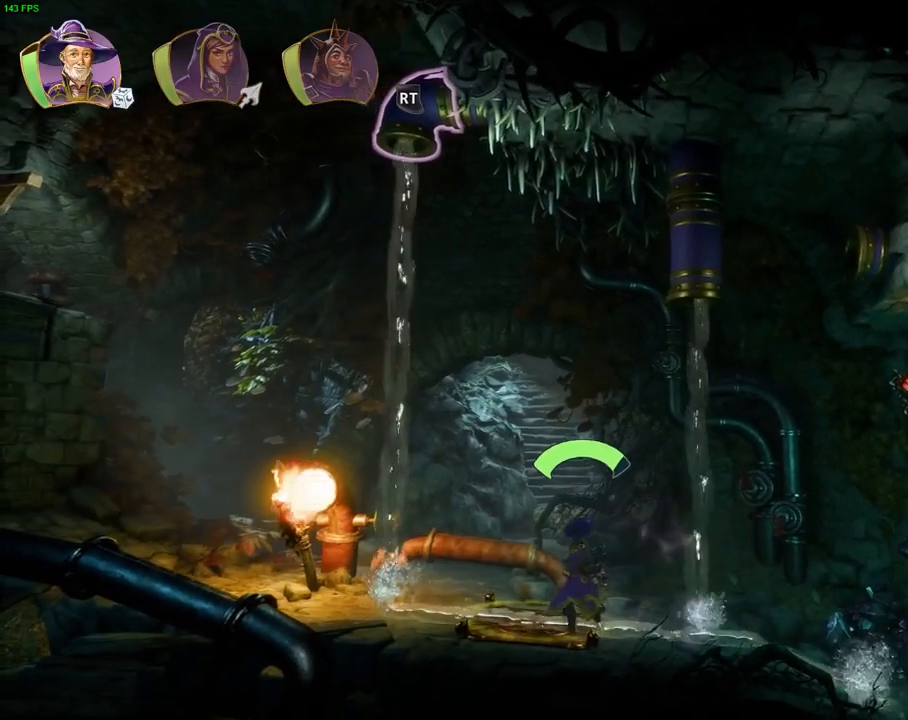
{"dt_ms": 1000, "buttons": ["L2"], "left_stick": "center", "right_stick": "up-right", "events": [[17, "right_stick", "center"], [367, "left_stick", "center"], [450, "left_stick", "right"], [650, "left_stick", "center"], [700, "L2", "down"], [933, "right_stick", "up-right"]]}
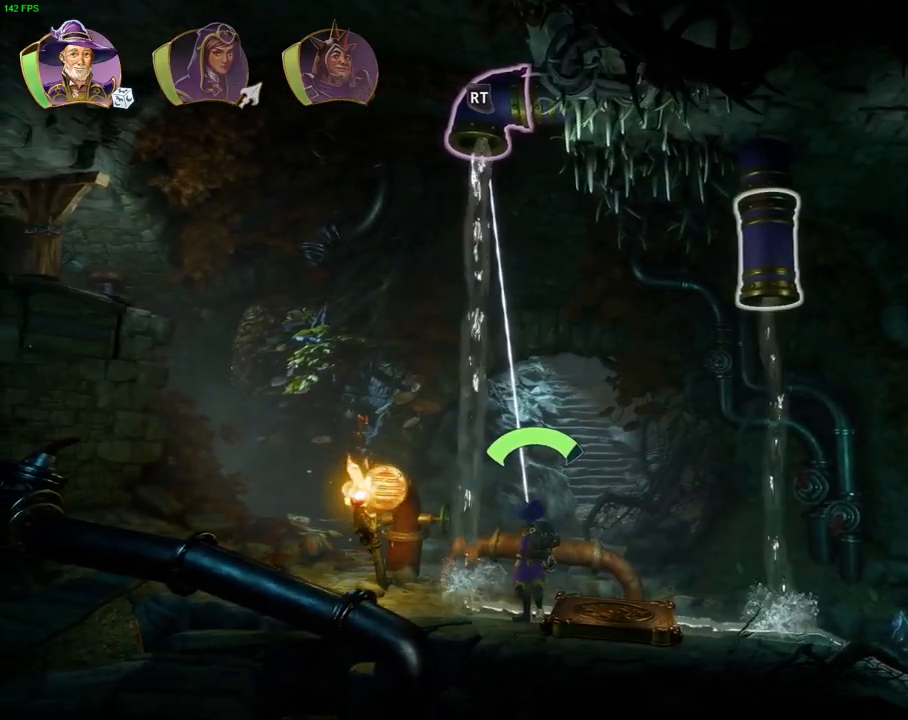
{"dt_ms": 500, "buttons": ["L2", "R2"], "left_stick": "center", "right_stick": "down", "events": [[100, "right_stick", "center"], [200, "R2", "down"], [233, "right_stick", "down"]]}
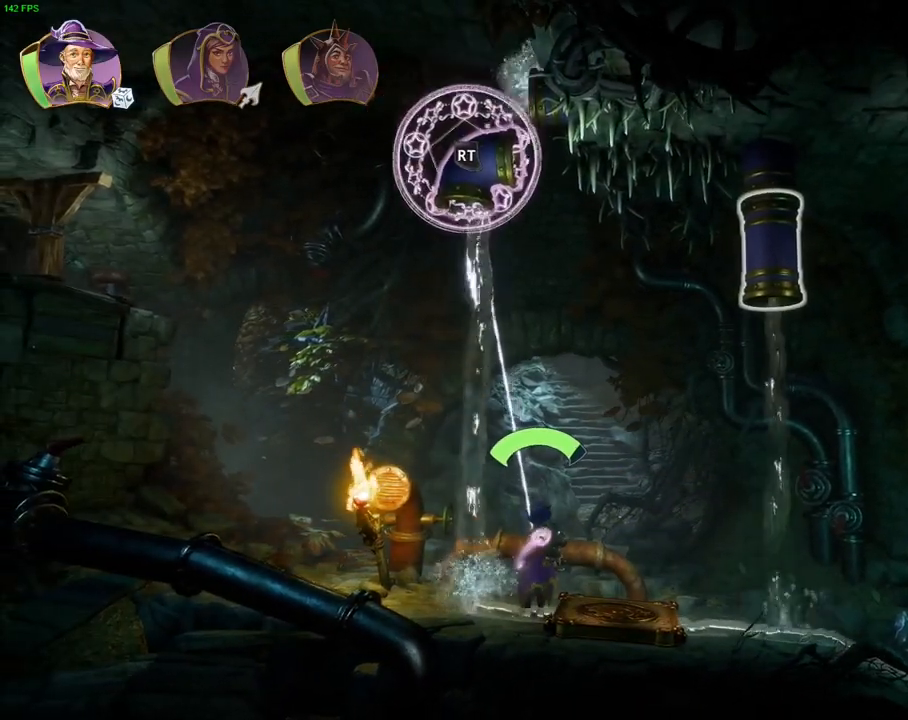
{"dt_ms": 500, "buttons": ["L2", "R2"], "left_stick": "center", "right_stick": "down-right", "events": [[50, "right_stick", "down-right"]]}
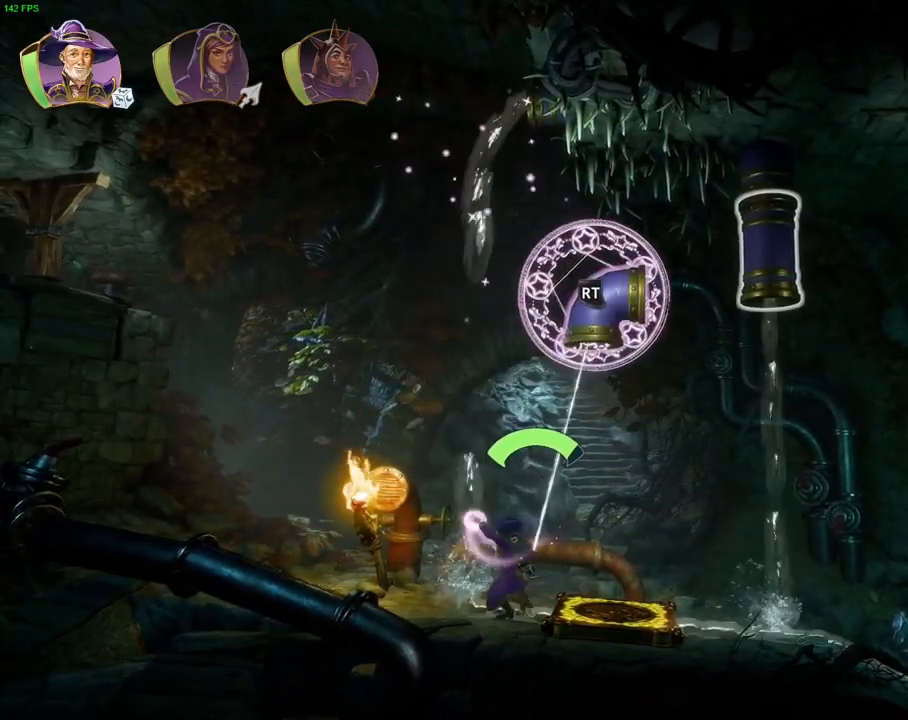
{"dt_ms": 500, "buttons": ["L2", "R2"], "left_stick": "center", "right_stick": "down", "events": [[333, "right_stick", "down"]]}
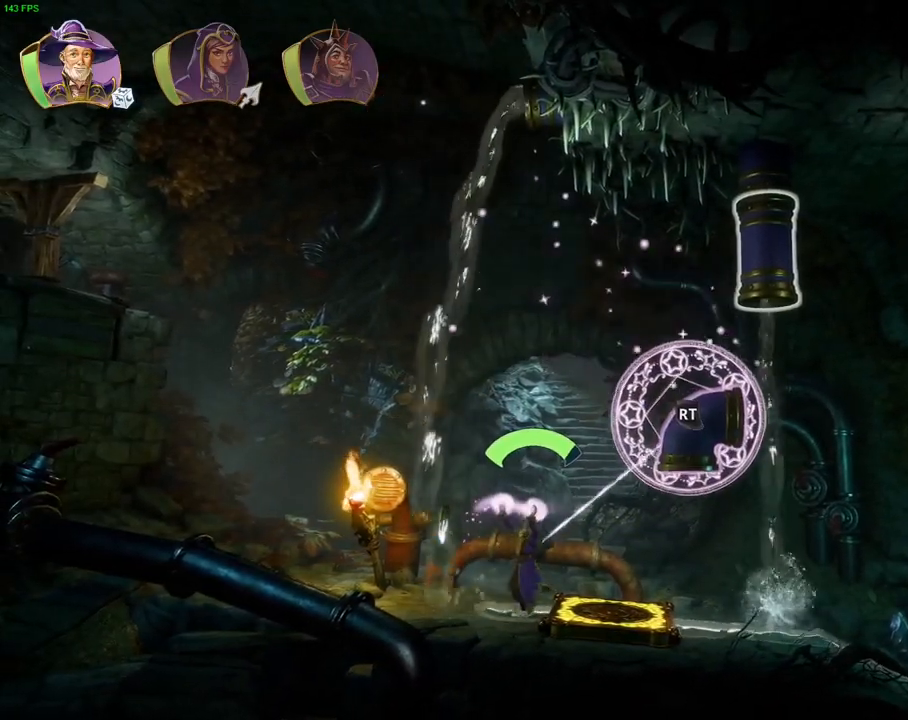
{"dt_ms": 500, "buttons": ["L2", "R2"], "left_stick": "center", "right_stick": "down-right", "events": [[83, "R2", "up"], [117, "right_stick", "center"], [183, "right_stick", "up-right"], [383, "right_stick", "center"], [433, "R2", "down"], [483, "right_stick", "down-right"]]}
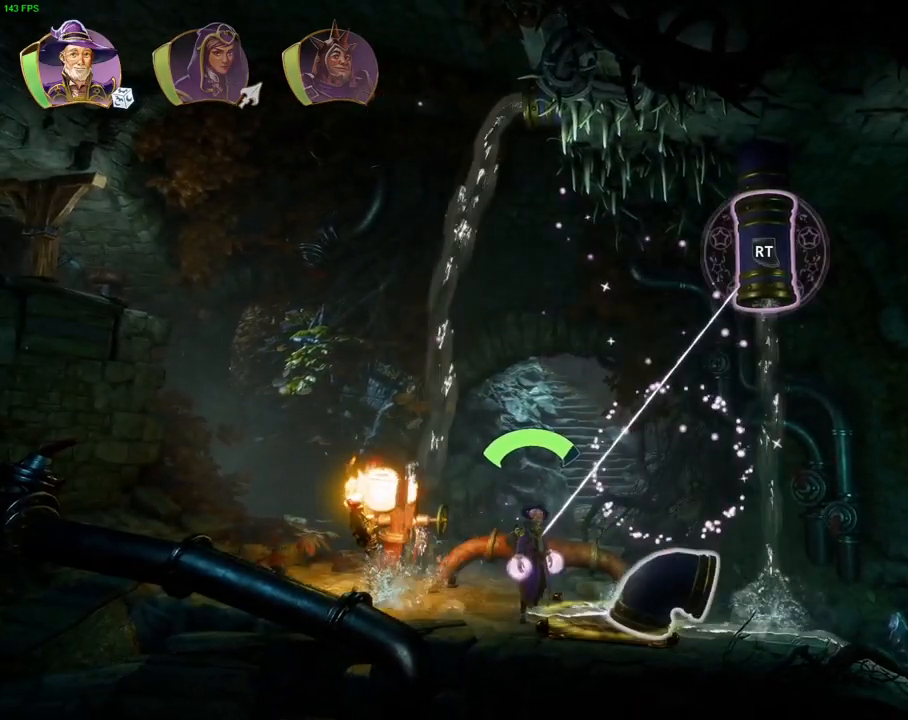
{"dt_ms": 1000, "buttons": ["L2", "R2"], "left_stick": "center", "right_stick": "right", "events": [[133, "right_stick", "right"], [183, "DPAD_LEFT", "down"], [283, "DPAD_LEFT", "up"], [333, "right_stick", "up-right"], [517, "right_stick", "center"], [567, "right_stick", "left"], [783, "right_stick", "center"], [867, "right_stick", "right"]]}
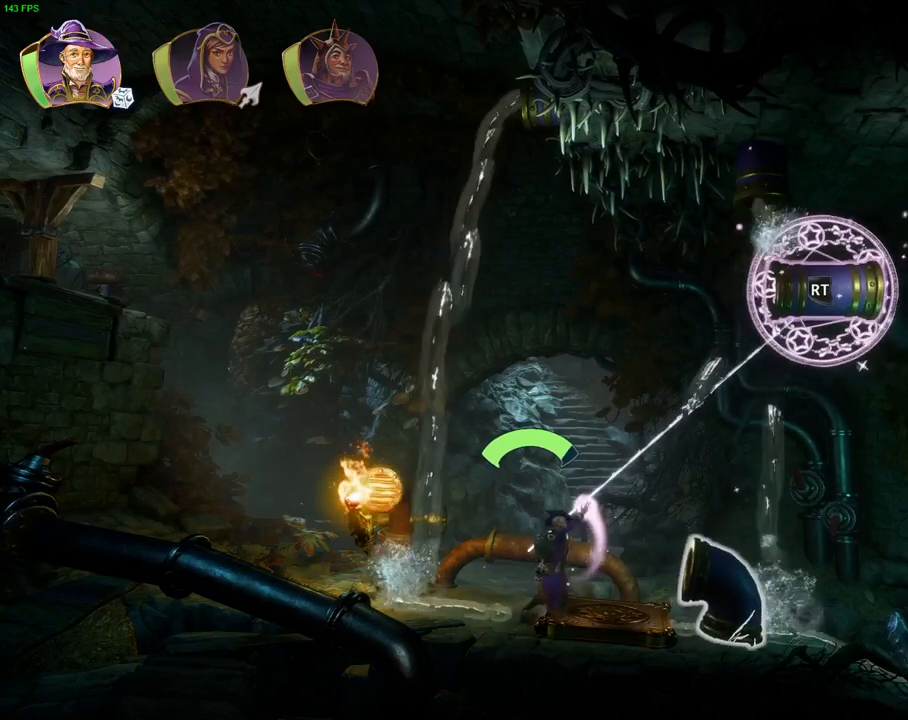
{"dt_ms": 500, "buttons": ["L2"], "left_stick": "center", "right_stick": "down", "events": [[200, "right_stick", "center"], [300, "R2", "up"], [383, "right_stick", "down"]]}
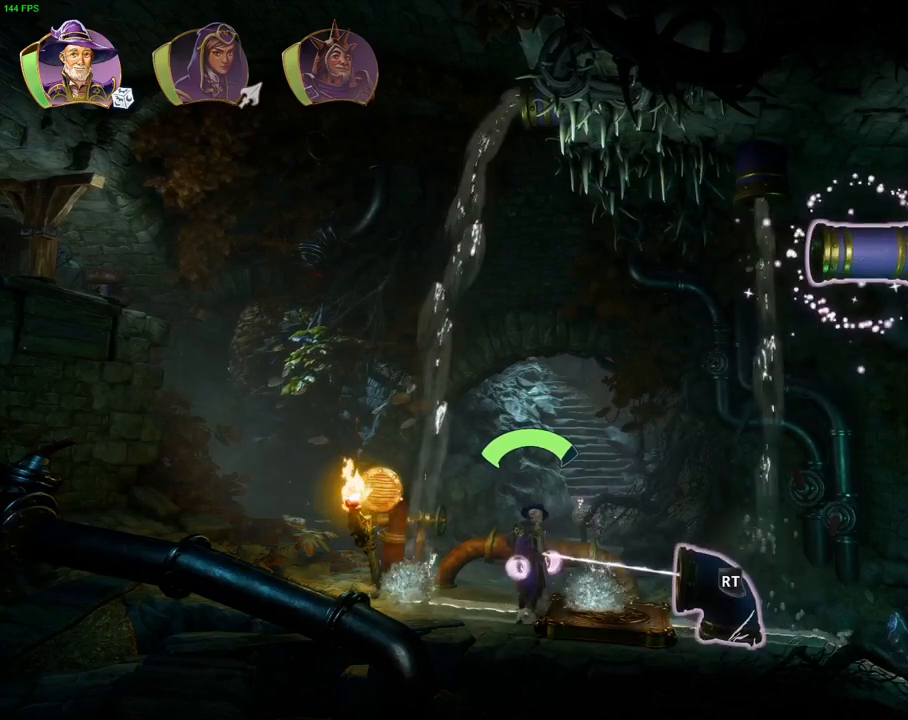
{"dt_ms": 500, "buttons": ["L2", "R2", "DPAD_RIGHT"], "left_stick": "center", "right_stick": "up", "events": [[133, "R2", "down"], [200, "right_stick", "up"], [400, "DPAD_RIGHT", "down"]]}
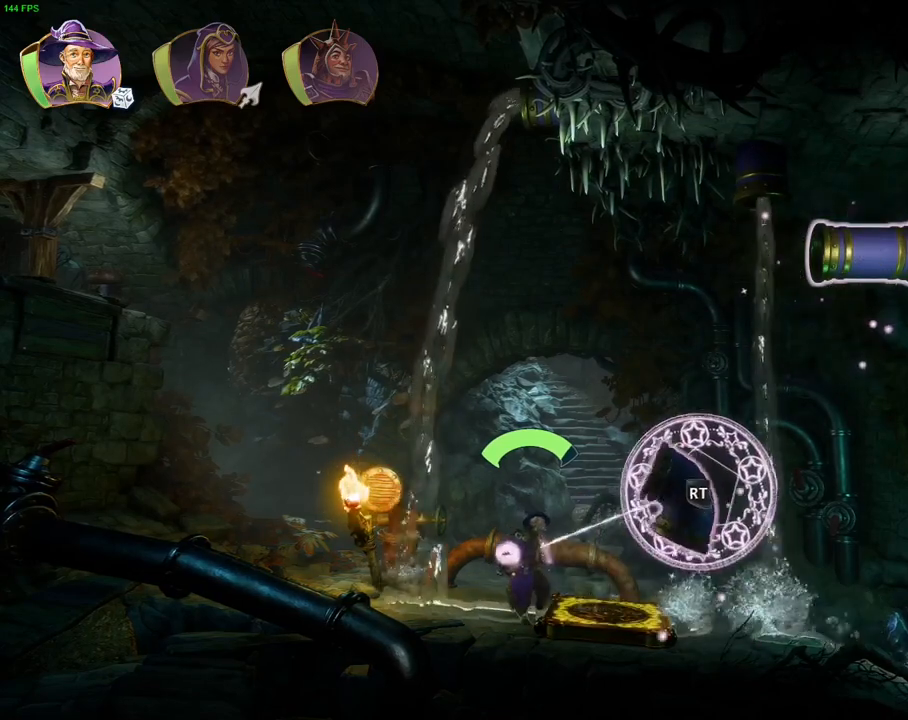
{"dt_ms": 500, "buttons": ["L2", "R2"], "left_stick": "center", "right_stick": "right", "events": [[50, "DPAD_RIGHT", "up"], [183, "DPAD_RIGHT", "down"], [350, "DPAD_RIGHT", "up"], [367, "right_stick", "right"]]}
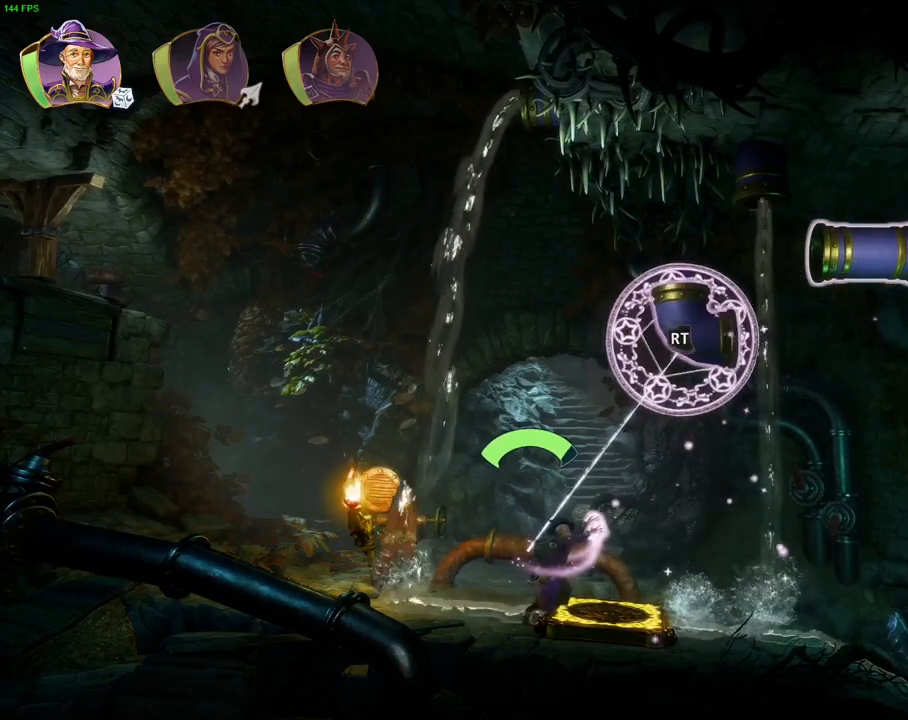
{"dt_ms": 500, "buttons": ["L2", "R2"], "left_stick": "center", "right_stick": "up", "events": [[33, "right_stick", "up-right"], [250, "right_stick", "up"]]}